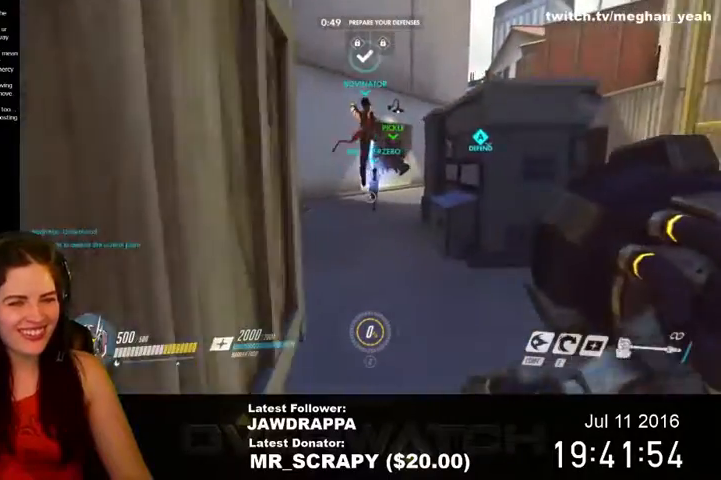
Gameplay with keyboard and mouse; each line is a JSON object with the keys and mouse buttons held at the frame after it. "events" lists presses ("down") and releases ("up") of "1", "2", "3", "4", "5", "a", "alt", "c", "ctrl", "d", "e", "f", "q", "r", "s", "shift", "space", "tab", "v", "w", "x", "z", "mouse_left", "mouse_right", "mouse_wheel_up" and "mouse_wheel_down" between this image and that frame as [ms after this image, input, new state], when the widget could be followed in between. "mouse_left", "mouse_right", "mouse_wheel_up", "mouse_wheel_down" = the "left", "right", "wheel_up", "wheel_down" buttons of the "mouse" list. No other keys are recorded. Mouse movement is not recorded. Not read: mouse_middle.
{"keys": ["w"], "mouse": [], "events": []}
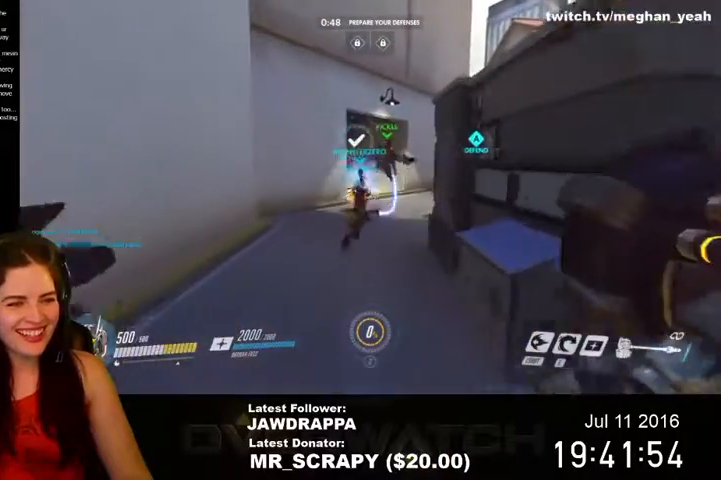
{"keys": ["w"], "mouse": [], "events": [[67, "space", "down"], [300, "space", "up"]]}
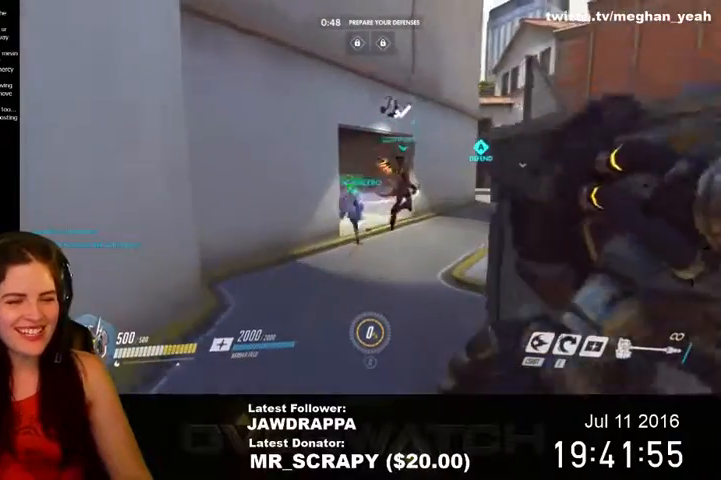
{"keys": ["space", "w"], "mouse": [], "events": [[434, "space", "down"]]}
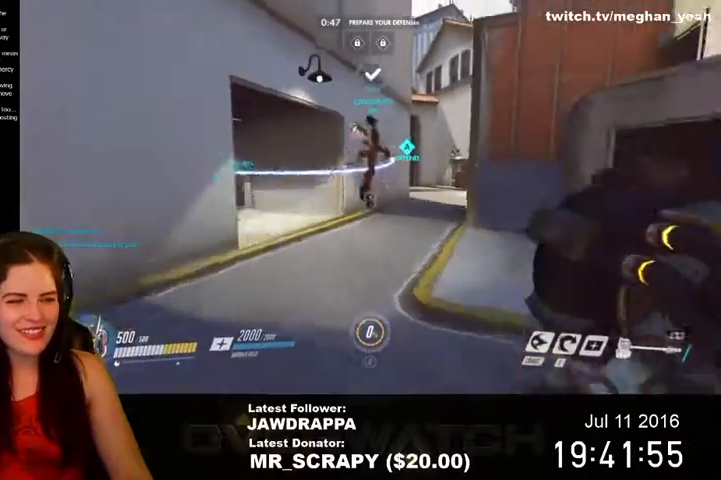
{"keys": ["w"], "mouse": [], "events": [[167, "space", "up"]]}
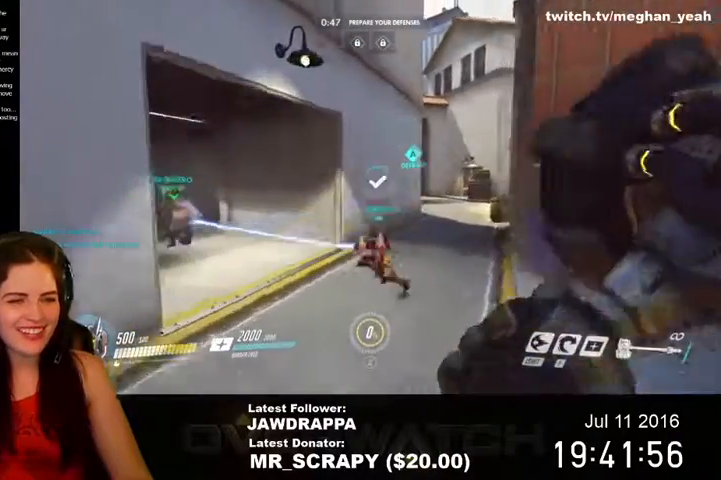
{"keys": ["space", "w"], "mouse": [], "events": [[434, "space", "down"]]}
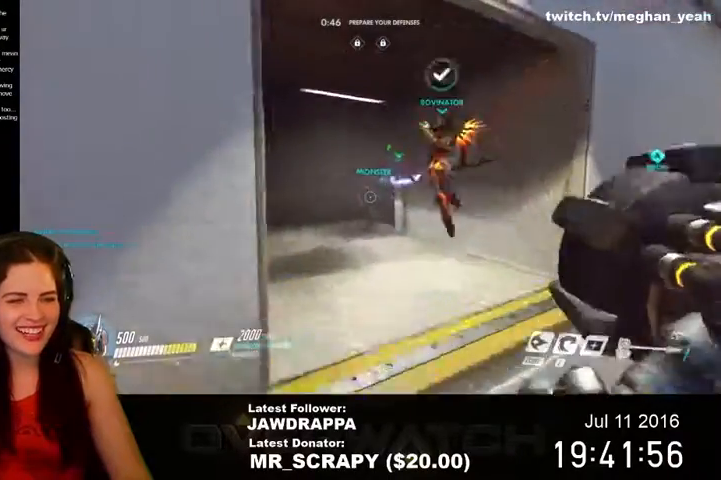
{"keys": ["w"], "mouse": [], "events": [[100, "space", "up"]]}
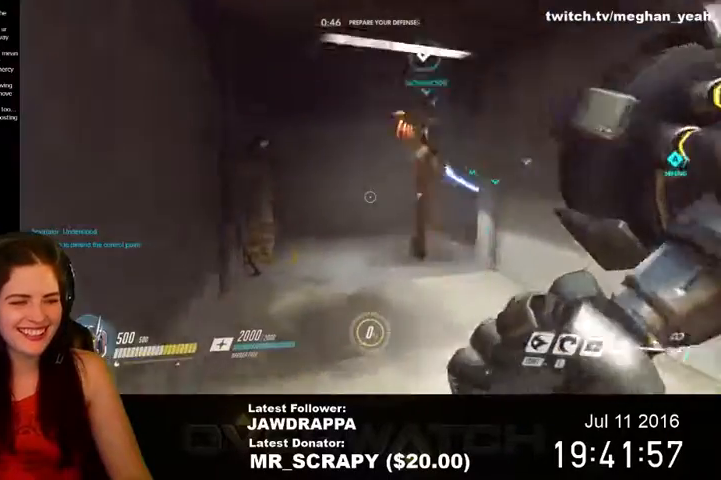
{"keys": ["space", "w"], "mouse": [], "events": [[367, "space", "down"]]}
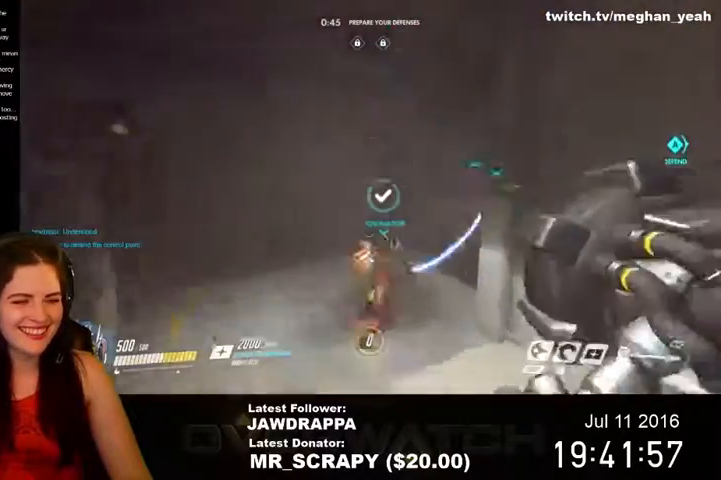
{"keys": ["w"], "mouse": [], "events": [[67, "space", "up"]]}
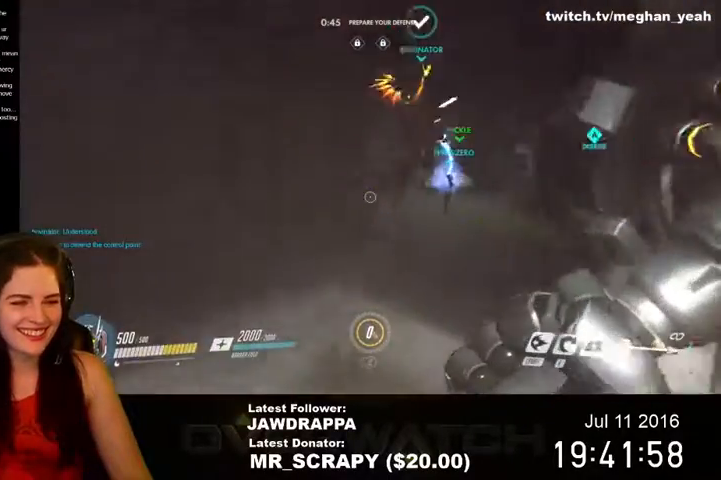
{"keys": ["w"], "mouse": [], "events": [[300, "space", "down"], [500, "space", "up"]]}
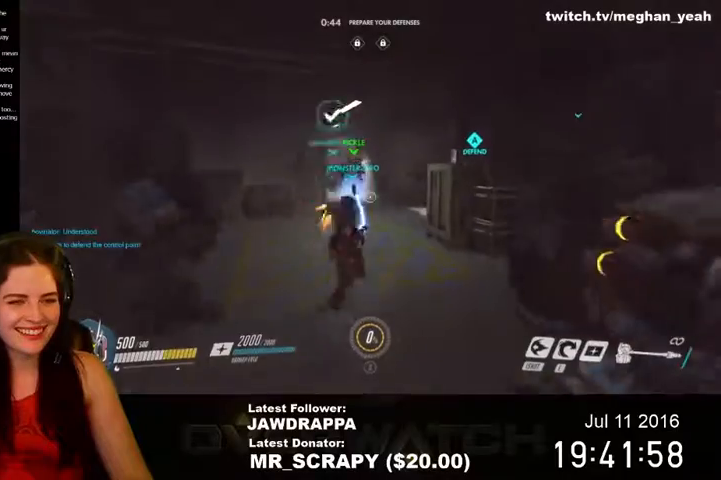
{"keys": ["w"], "mouse": [], "events": []}
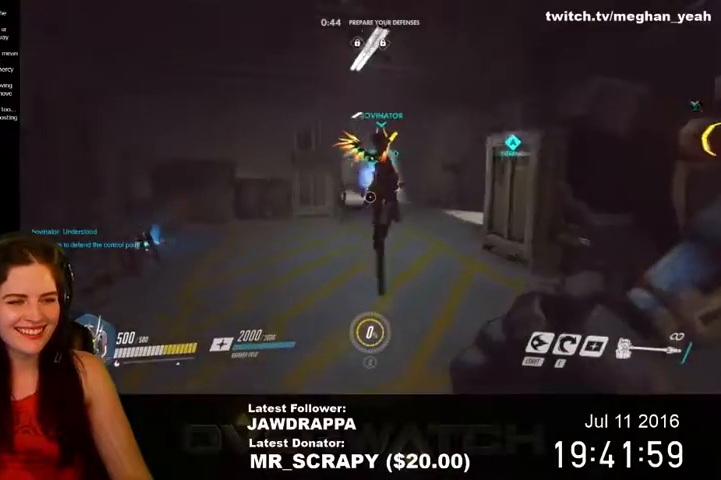
{"keys": ["w"], "mouse": [], "events": [[234, "space", "down"], [400, "space", "up"]]}
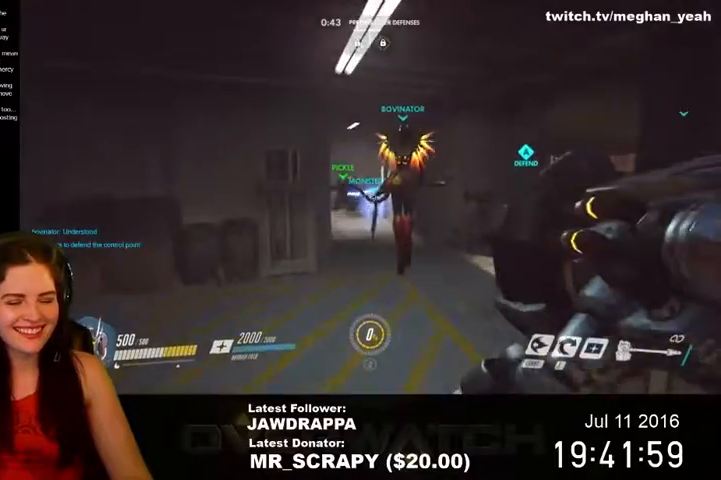
{"keys": ["w"], "mouse": [], "events": []}
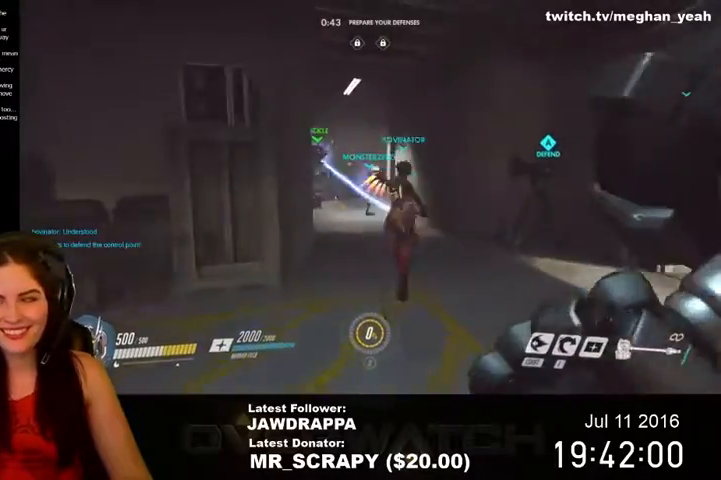
{"keys": ["w"], "mouse": [], "events": []}
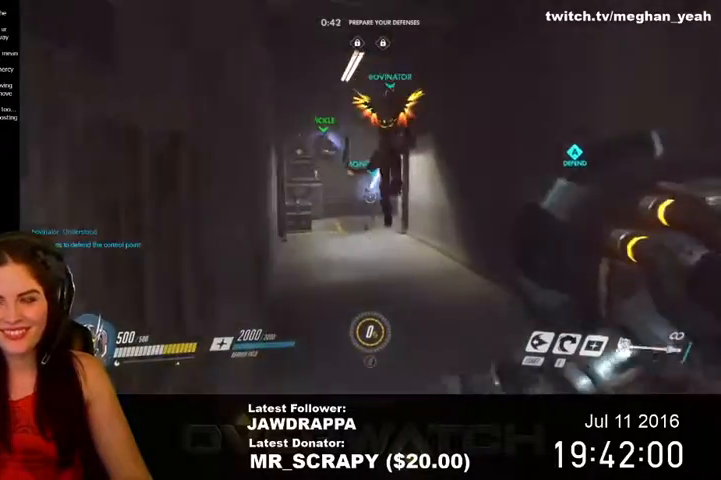
{"keys": ["w"], "mouse": [], "events": [[34, "space", "down"], [234, "space", "up"]]}
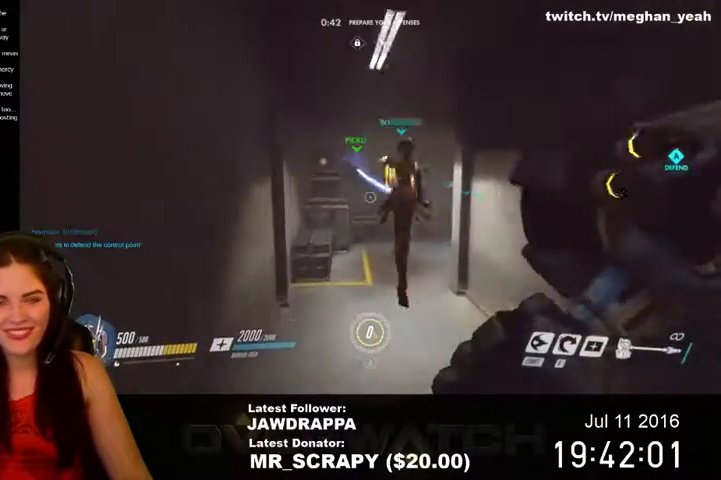
{"keys": ["space", "w"], "mouse": [], "events": [[367, "space", "down"]]}
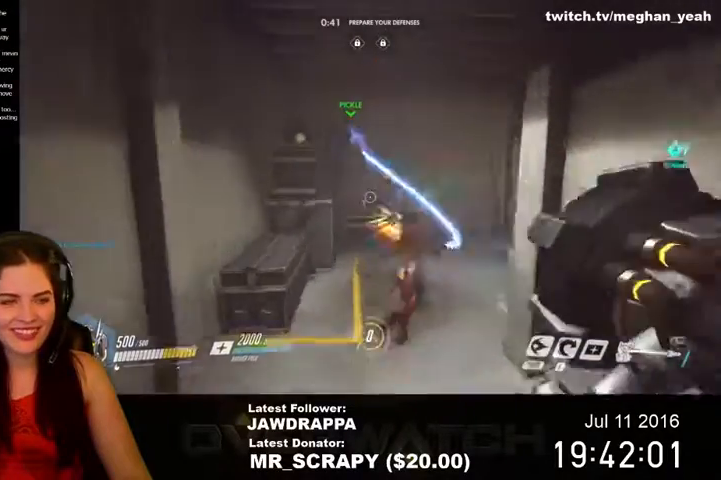
{"keys": ["w"], "mouse": [], "events": [[100, "space", "up"]]}
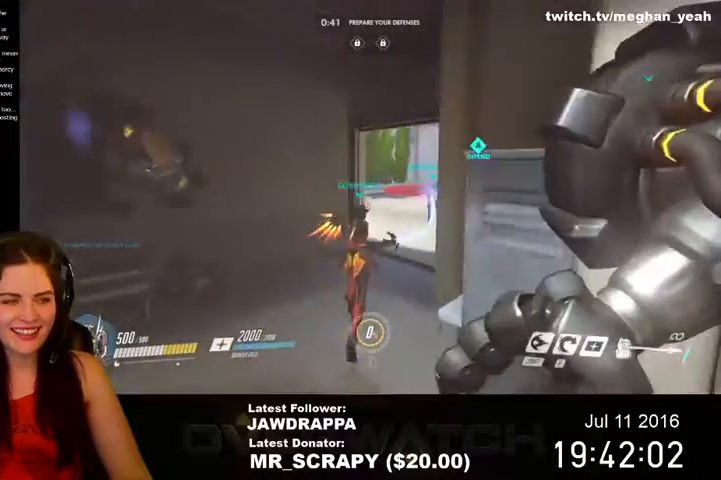
{"keys": ["a", "w"], "mouse": [], "events": [[434, "a", "down"]]}
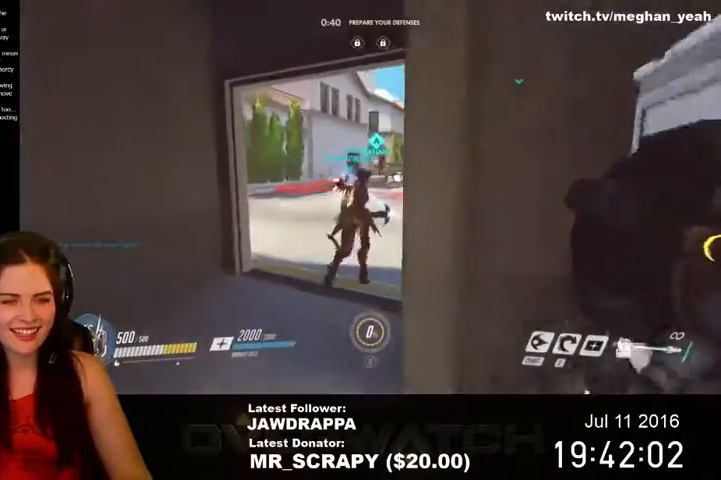
{"keys": ["w"], "mouse": [], "events": [[134, "a", "up"]]}
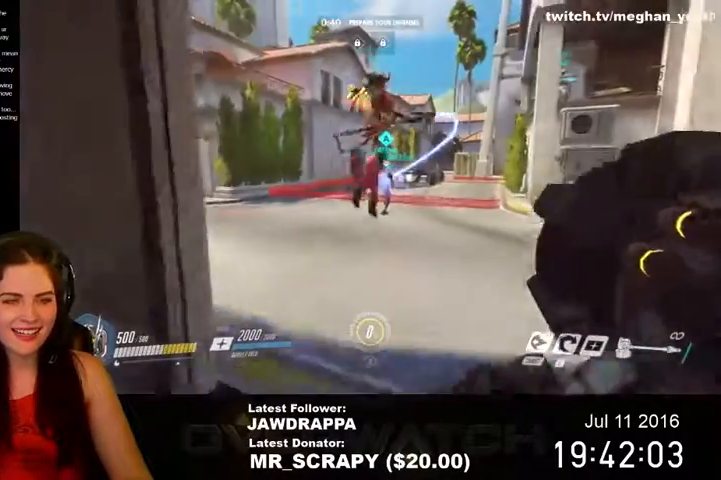
{"keys": ["w"], "mouse": [], "events": []}
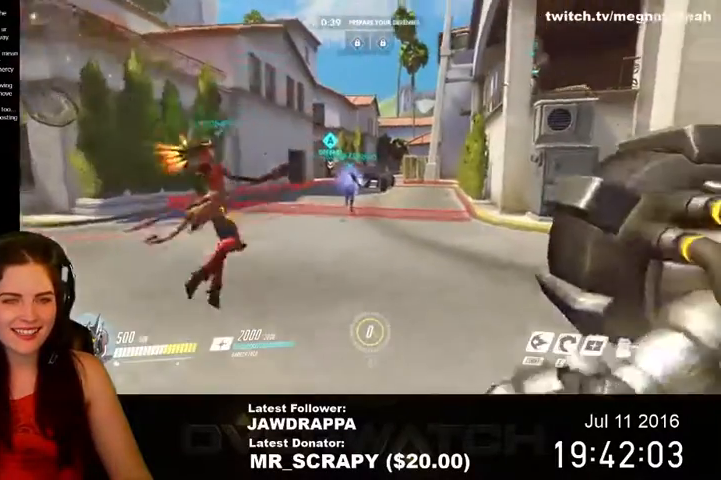
{"keys": ["w"], "mouse": [], "events": []}
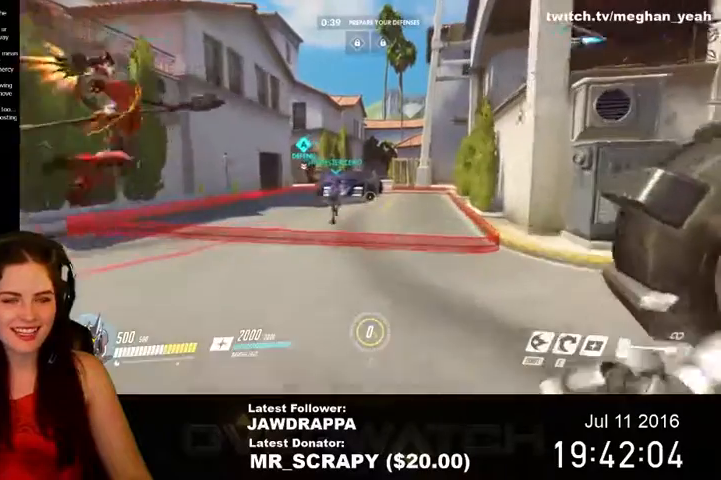
{"keys": ["w"], "mouse": [], "events": []}
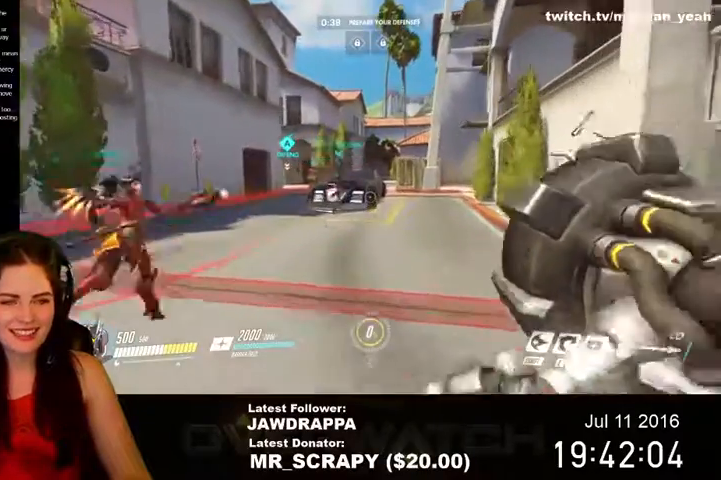
{"keys": ["w"], "mouse": [], "events": []}
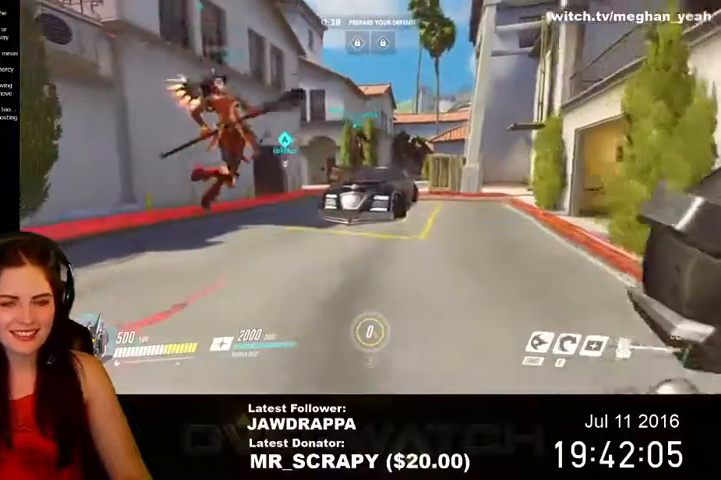
{"keys": ["w"], "mouse": [], "events": [[300, "d", "down"], [400, "d", "up"]]}
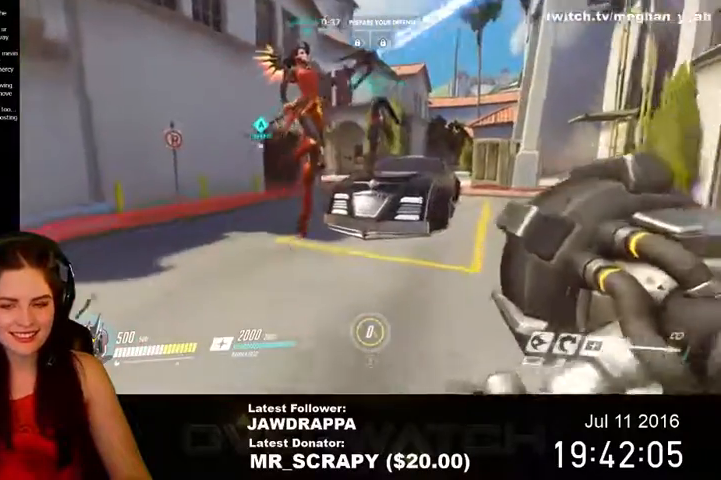
{"keys": ["space", "w"], "mouse": [], "events": [[467, "space", "down"]]}
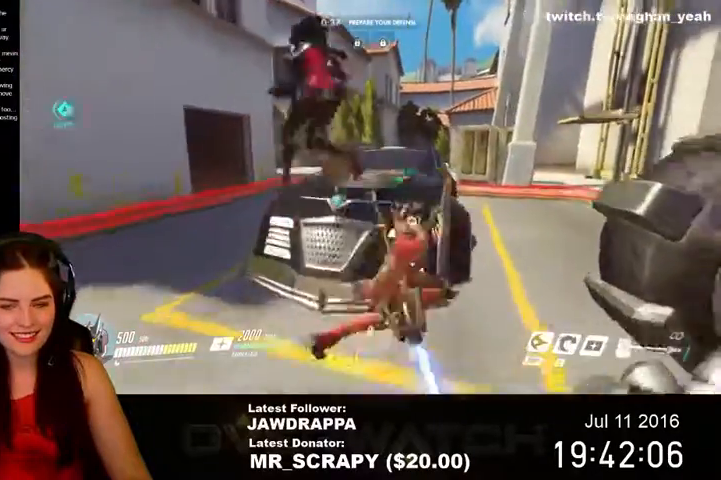
{"keys": ["w"], "mouse": [], "events": [[434, "space", "up"]]}
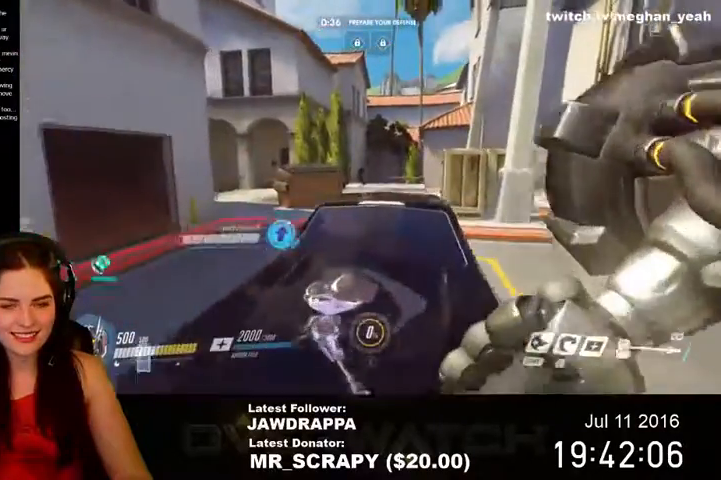
{"keys": [], "mouse": [], "events": [[67, "shift", "down"], [100, "w", "up"], [300, "tab", "down"], [434, "shift", "up"], [467, "tab", "up"]]}
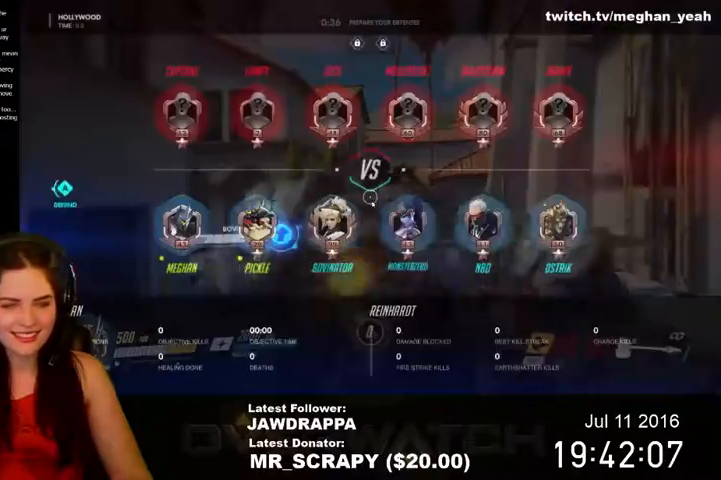
{"keys": [], "mouse": [], "events": []}
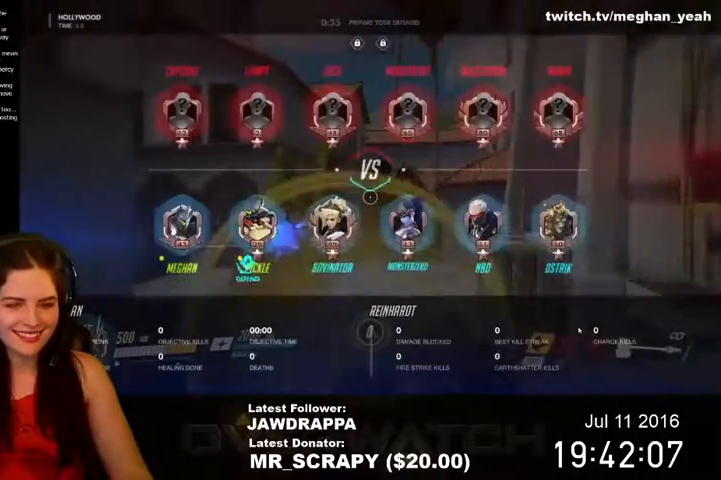
{"keys": [], "mouse": [], "events": []}
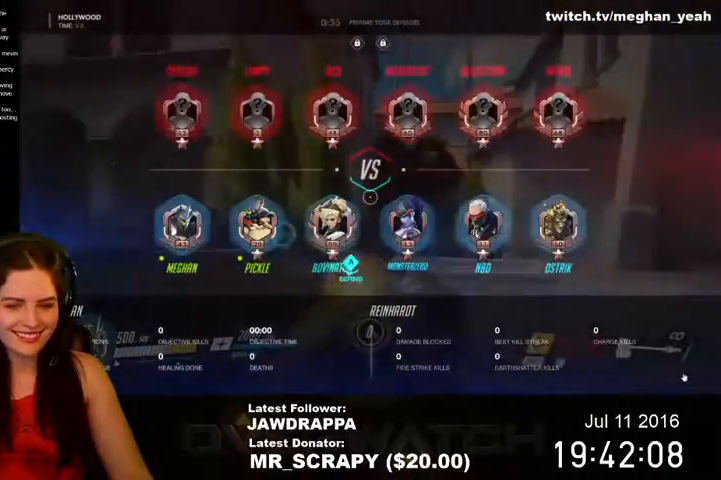
{"keys": [], "mouse": [], "events": [[167, "mouse_left", "down"], [267, "mouse_left", "up"]]}